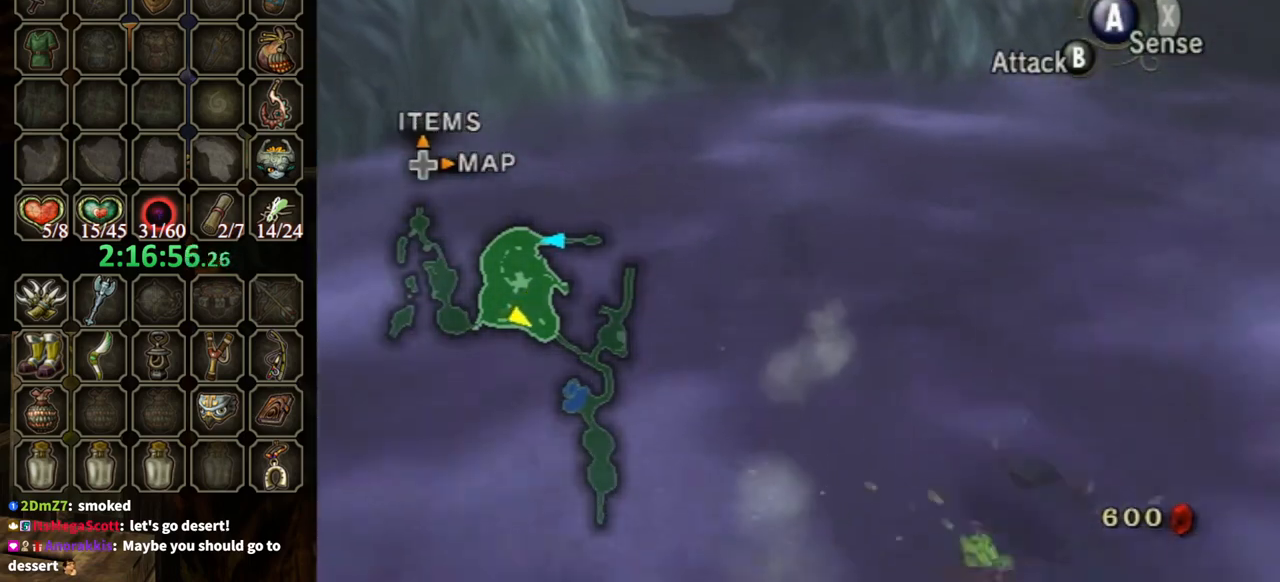
Gameplay with a controller (Nintendo layout); each line is a JSON object with the inputs held at the frame after it. "events" lists button and stick changes between this image and that frame as [ms after this image, input, new state], when the widget could be followed in between. Not read: L3 R3.
{"buttons": ["A"], "left_stick": "center", "right_stick": "center", "events": [[167, "A", "down"], [300, "left_stick", "center"]]}
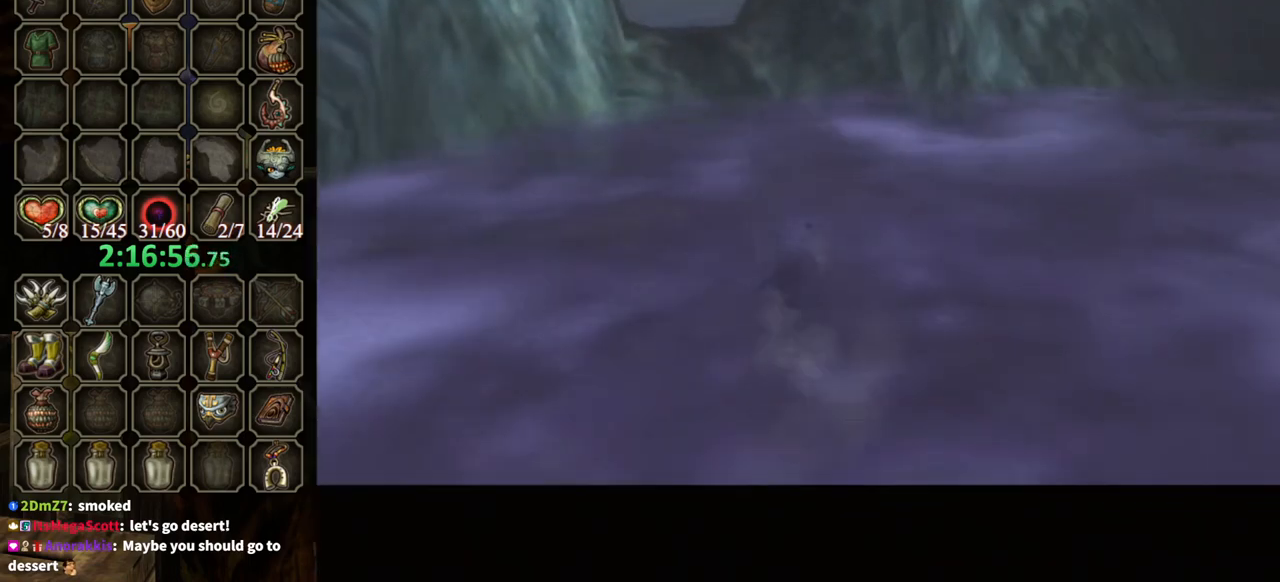
{"buttons": ["A"], "left_stick": "center", "right_stick": "center", "events": []}
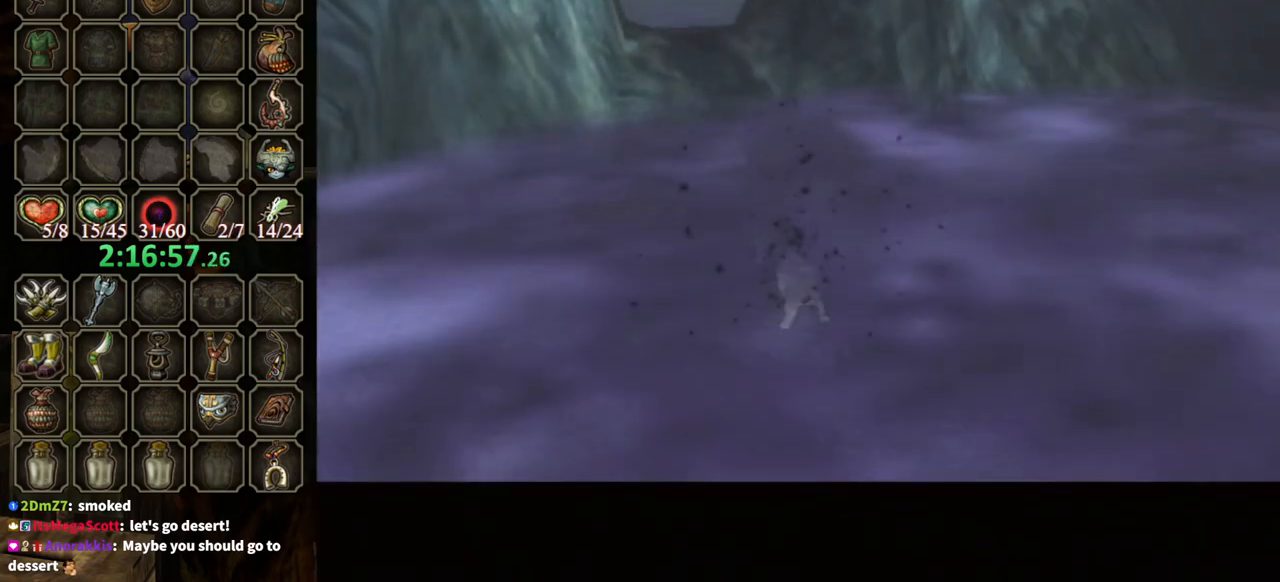
{"buttons": ["A"], "left_stick": "center", "right_stick": "center", "events": []}
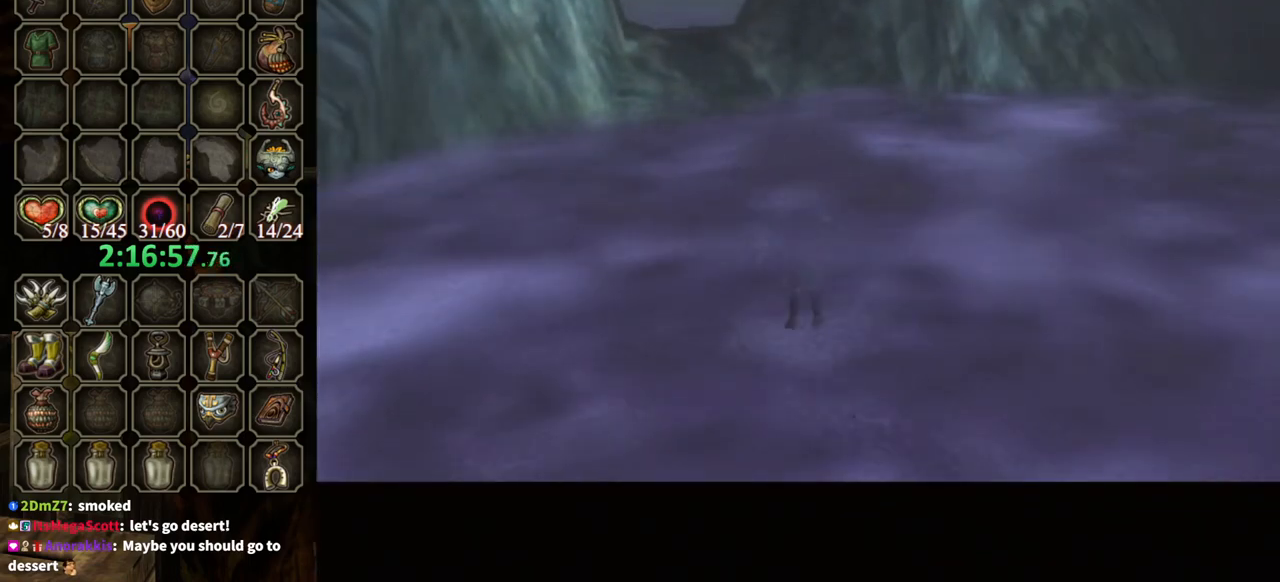
{"buttons": [], "left_stick": "center", "right_stick": "center", "events": [[467, "A", "up"]]}
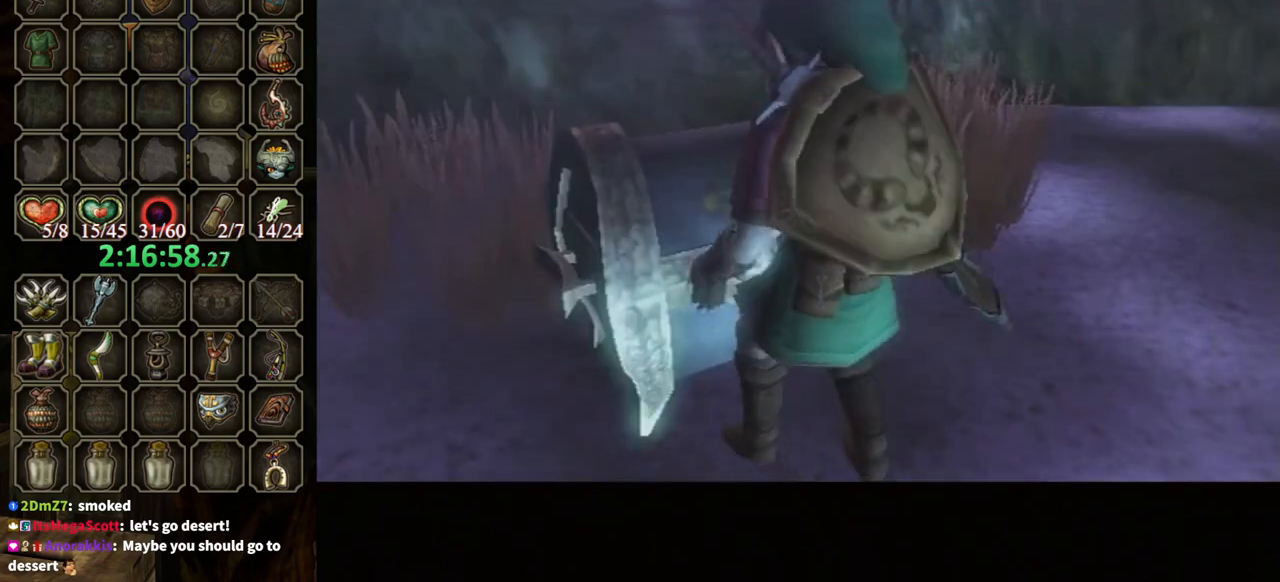
{"buttons": [], "left_stick": "center", "right_stick": "center", "events": []}
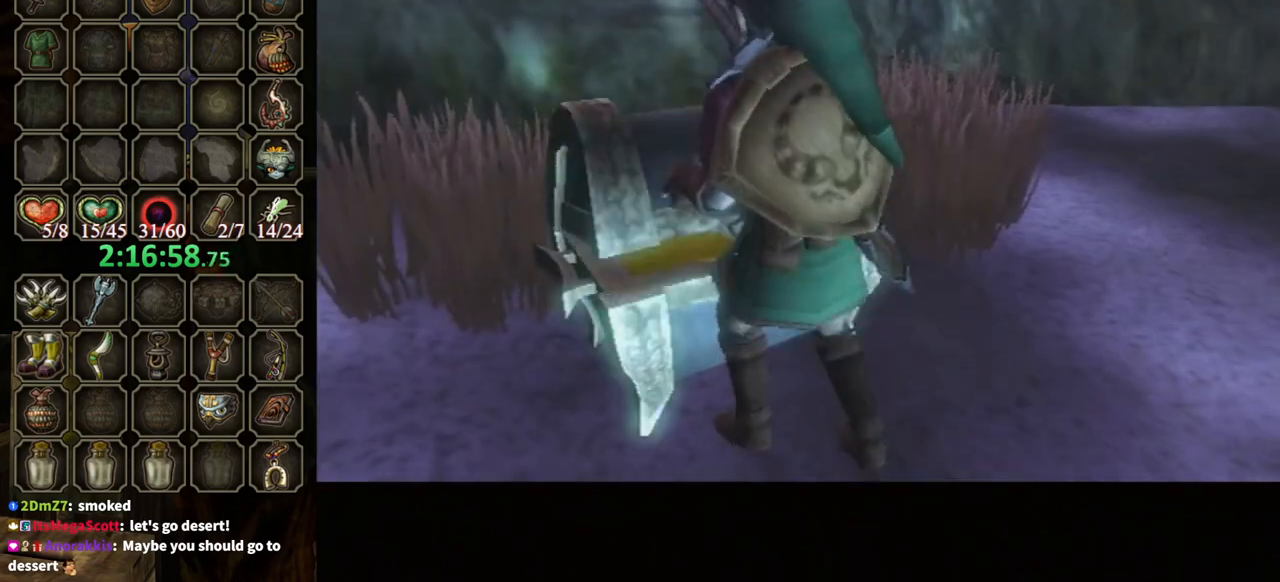
{"buttons": ["B"], "left_stick": "center", "right_stick": "center", "events": [[433, "B", "down"]]}
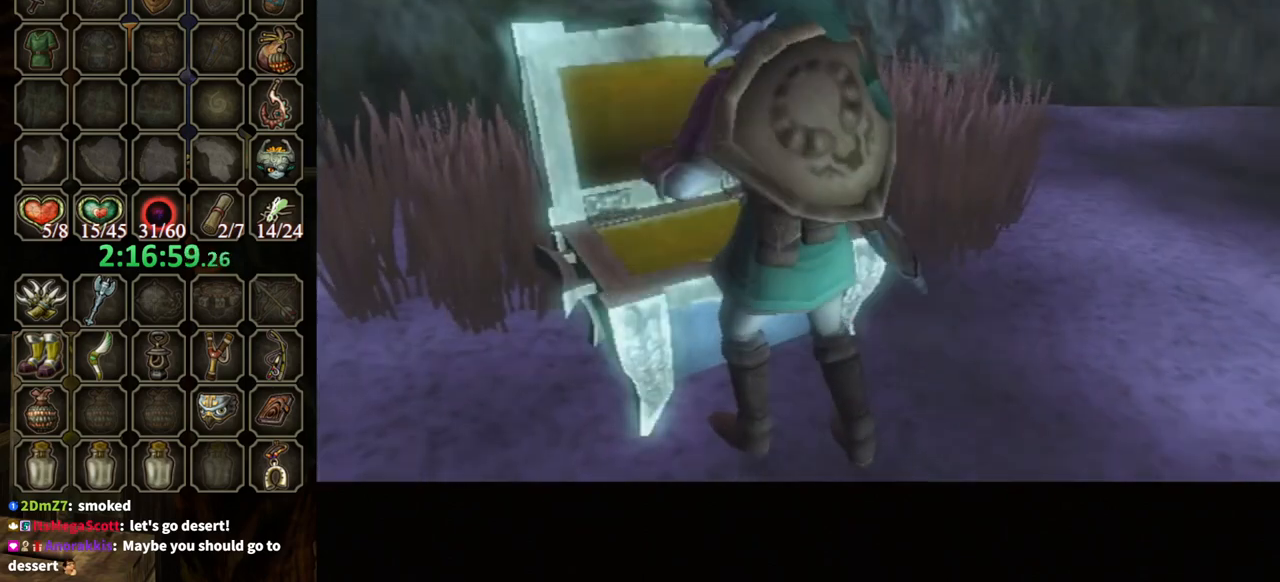
{"buttons": ["B"], "left_stick": "center", "right_stick": "center", "events": []}
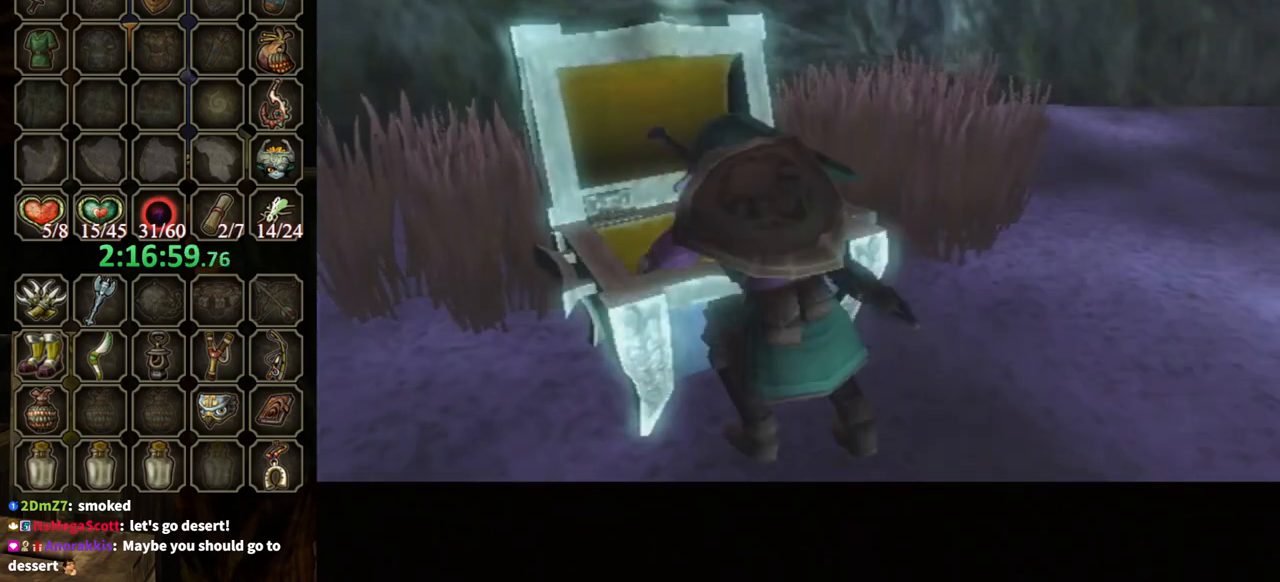
{"buttons": ["B"], "left_stick": "center", "right_stick": "center", "events": []}
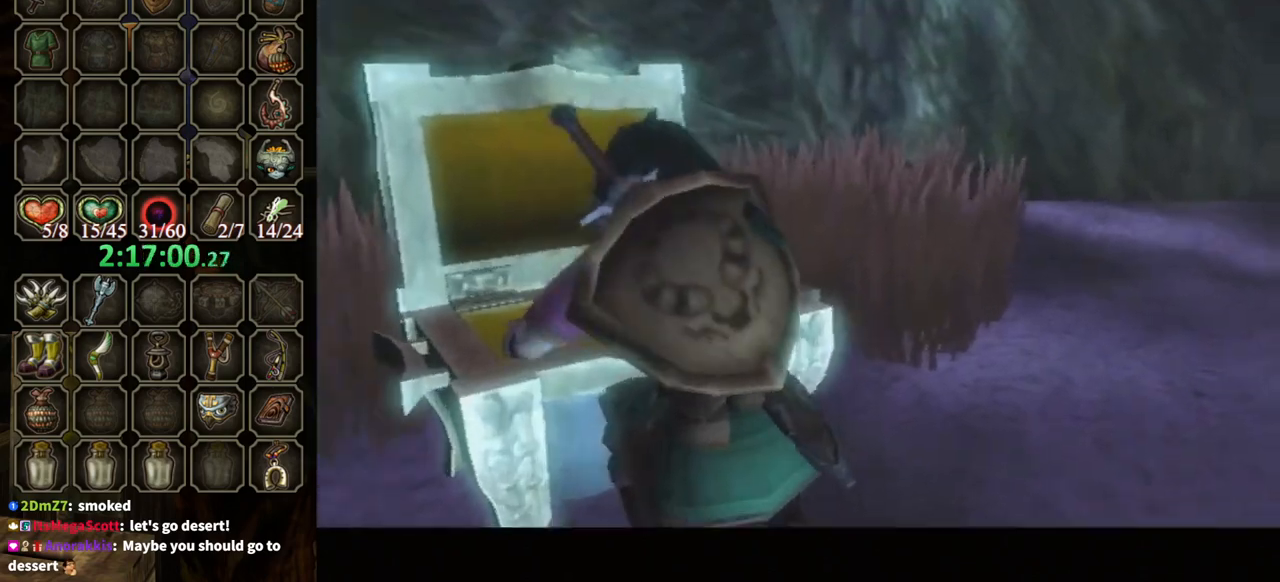
{"buttons": ["B"], "left_stick": "center", "right_stick": "center", "events": []}
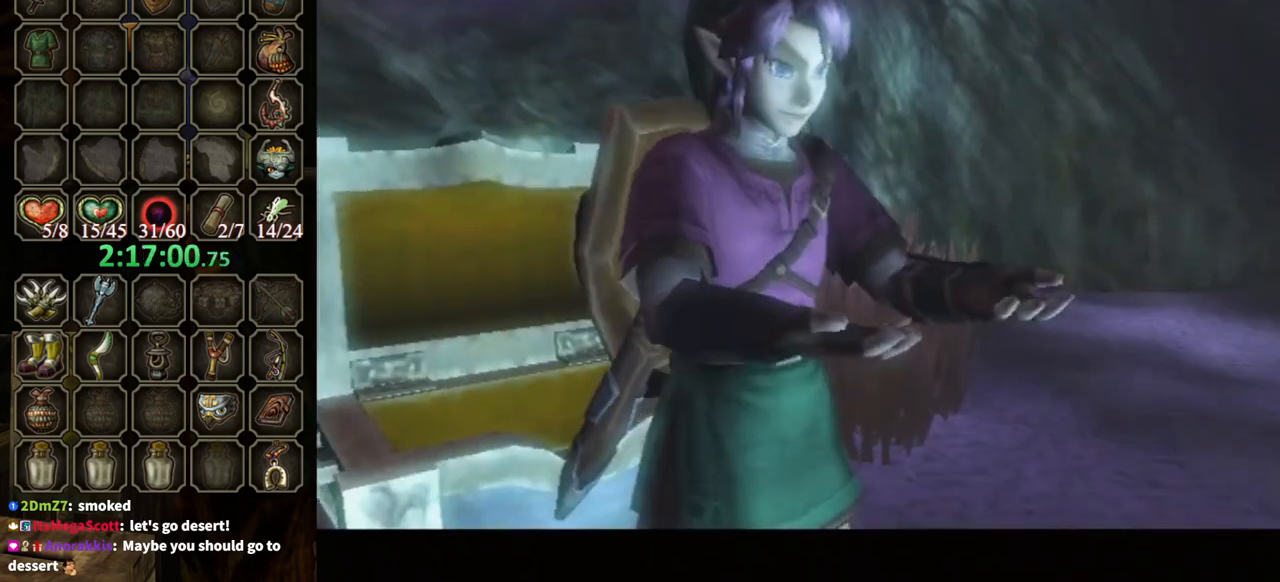
{"buttons": ["B"], "left_stick": "down-right", "right_stick": "center", "events": [[133, "left_stick", "down-right"]]}
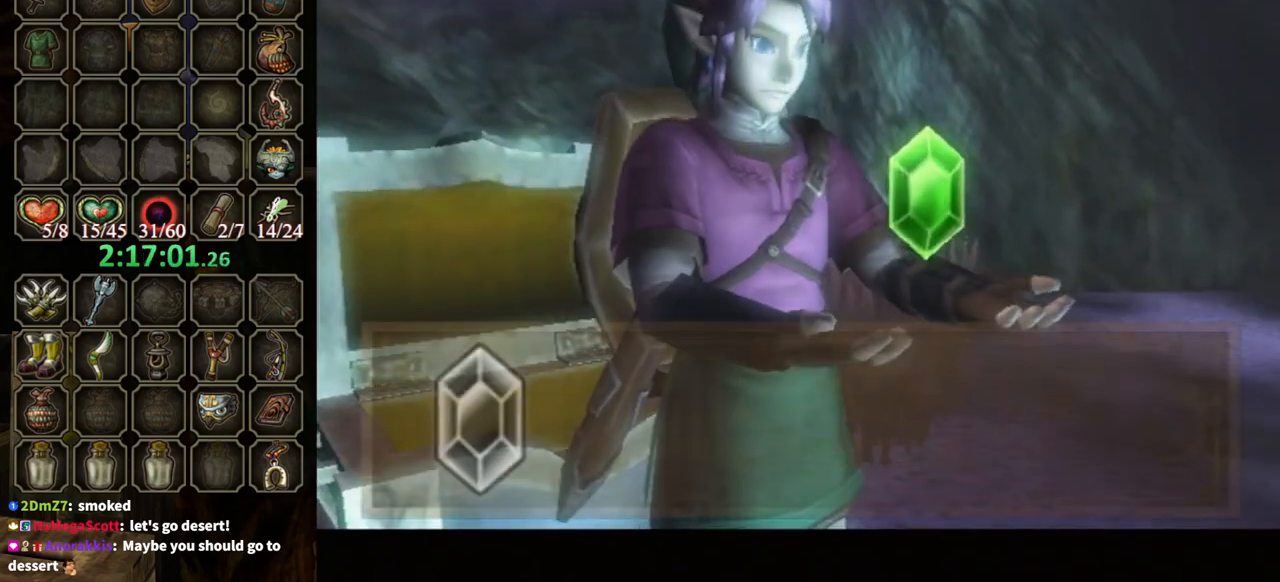
{"buttons": ["B"], "left_stick": "down-right", "right_stick": "center", "events": []}
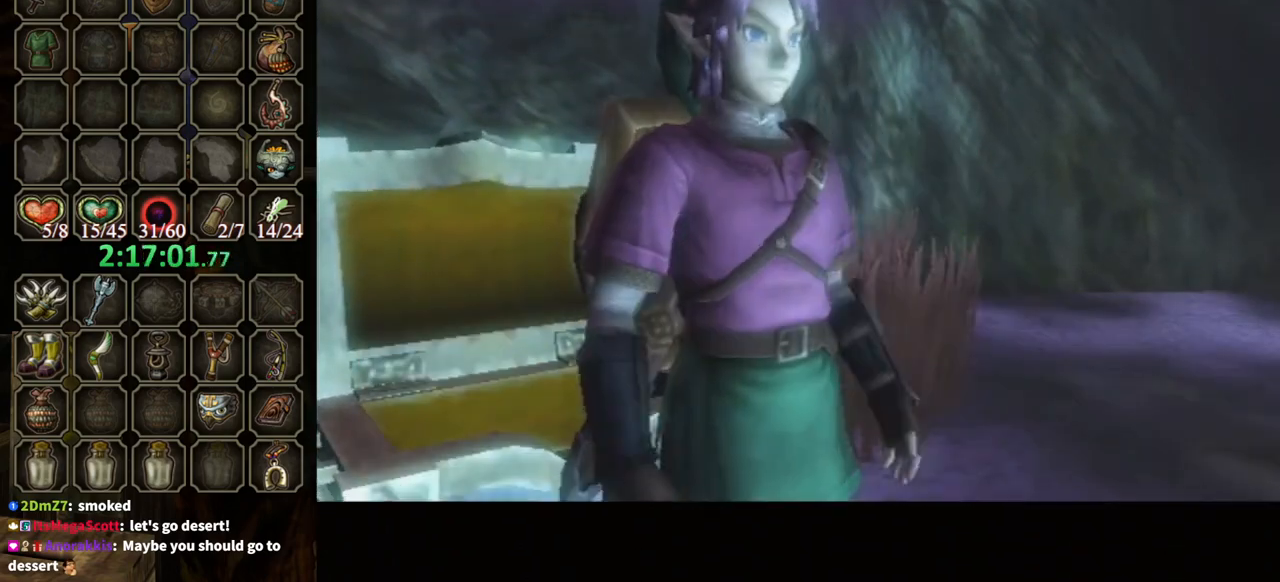
{"buttons": [], "left_stick": "down-right", "right_stick": "center", "events": [[467, "B", "up"]]}
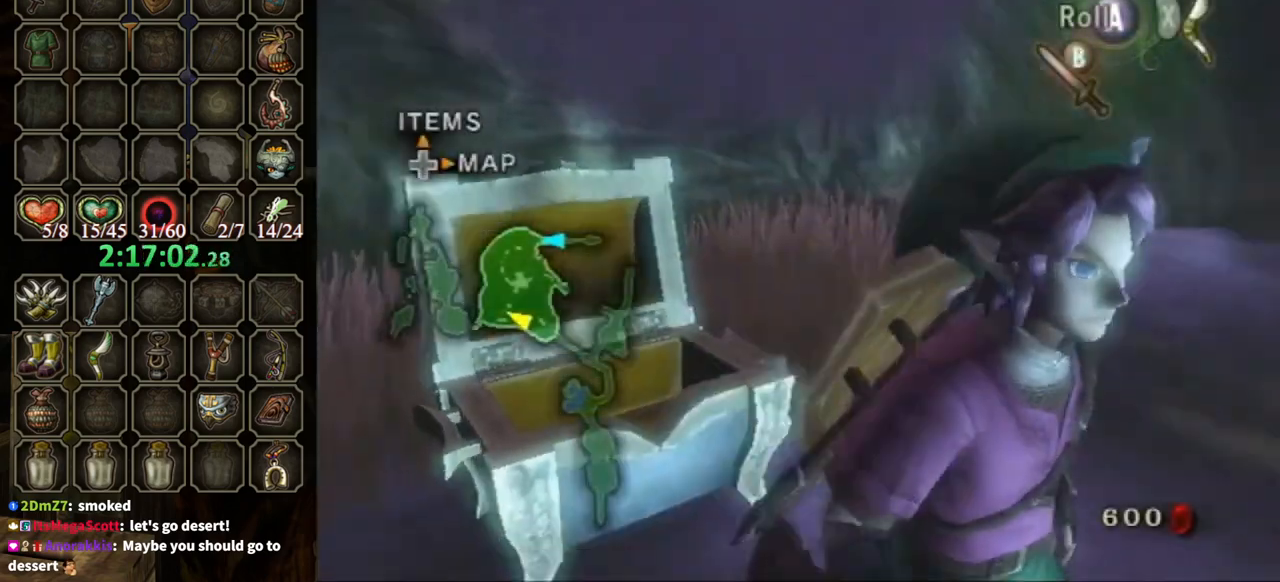
{"buttons": [], "left_stick": "up-right", "right_stick": "left", "events": [[167, "A", "down"], [233, "A", "up"], [367, "left_stick", "right"], [367, "right_stick", "left"], [467, "left_stick", "up-right"]]}
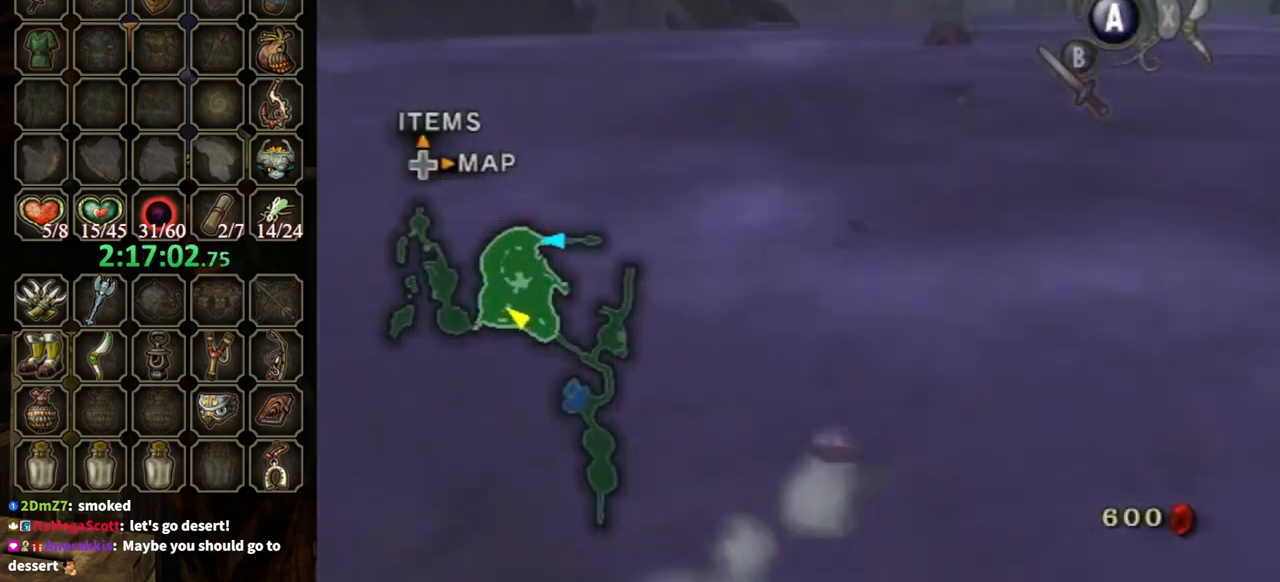
{"buttons": ["A"], "left_stick": "up", "right_stick": "center", "events": [[67, "right_stick", "center"], [400, "left_stick", "up"], [433, "A", "down"]]}
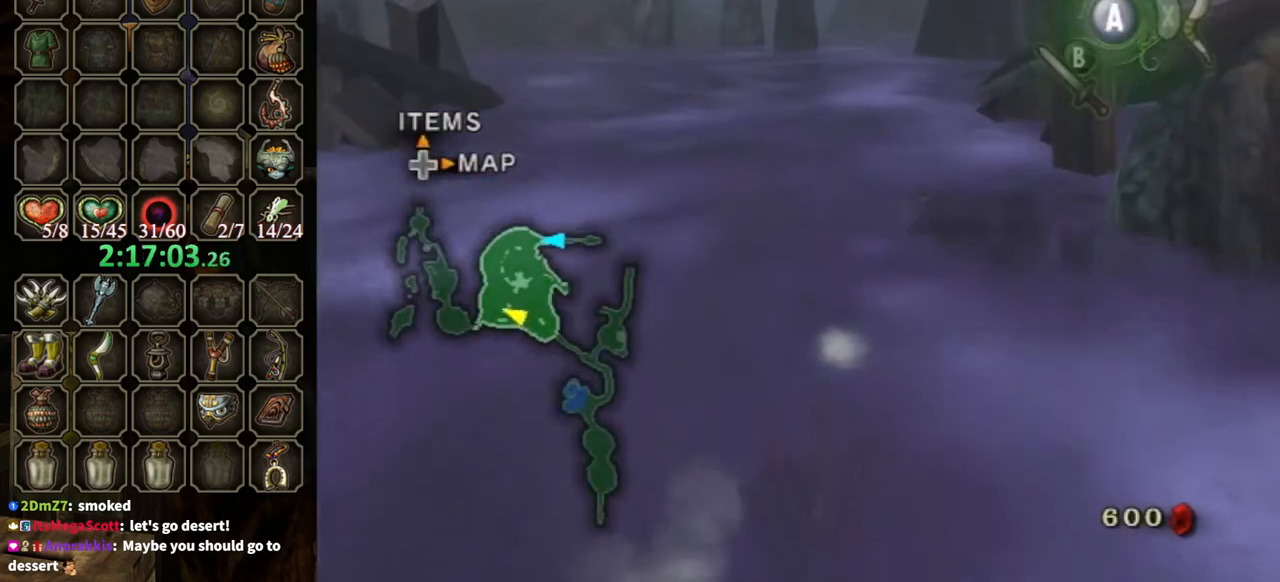
{"buttons": [], "left_stick": "up", "right_stick": "center", "events": [[33, "A", "up"], [67, "left_stick", "up-left"], [233, "left_stick", "up"], [233, "right_stick", "down-right"], [500, "right_stick", "center"]]}
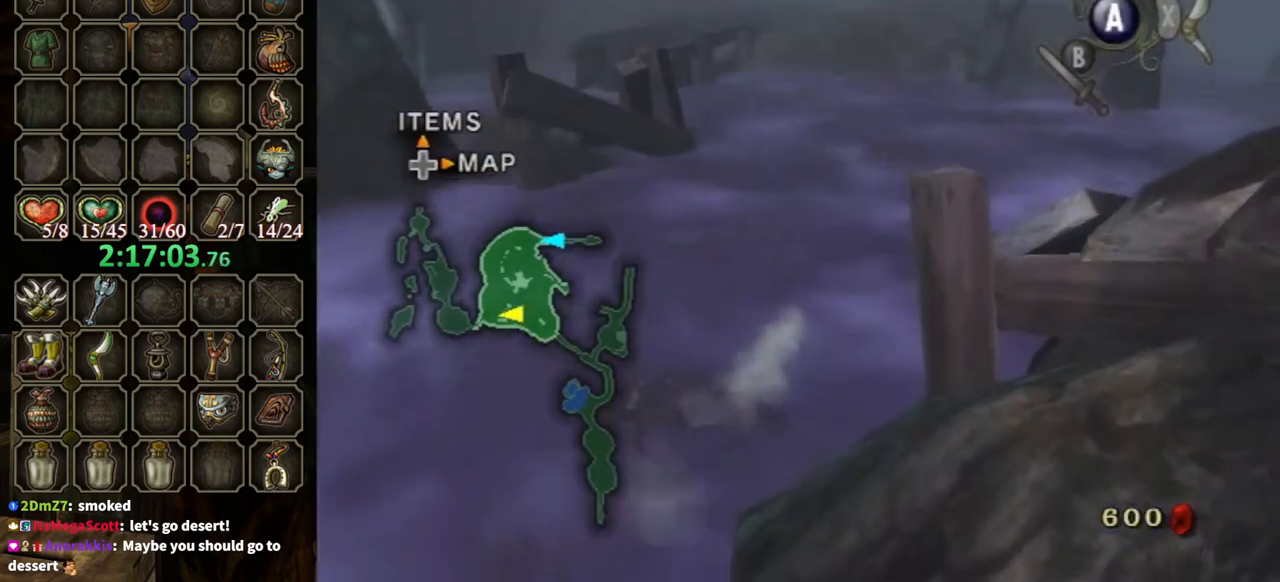
{"buttons": [], "left_stick": "up", "right_stick": "center", "events": [[100, "A", "down"], [200, "A", "up"]]}
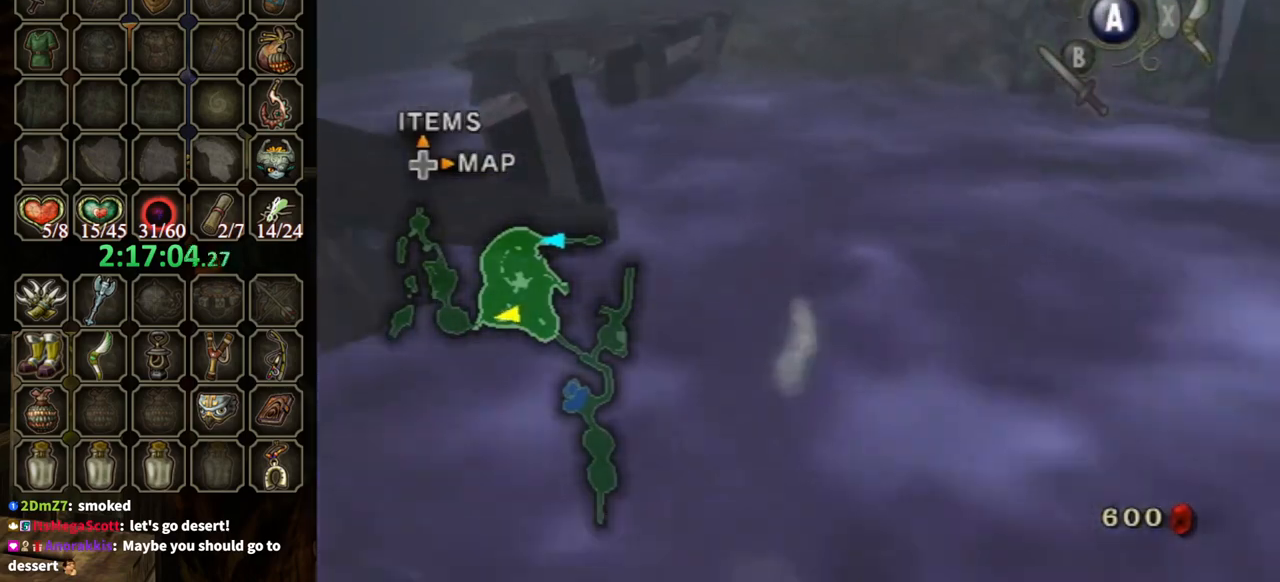
{"buttons": ["A"], "left_stick": "up", "right_stick": "center", "events": [[300, "A", "down"], [400, "A", "up"], [467, "A", "down"]]}
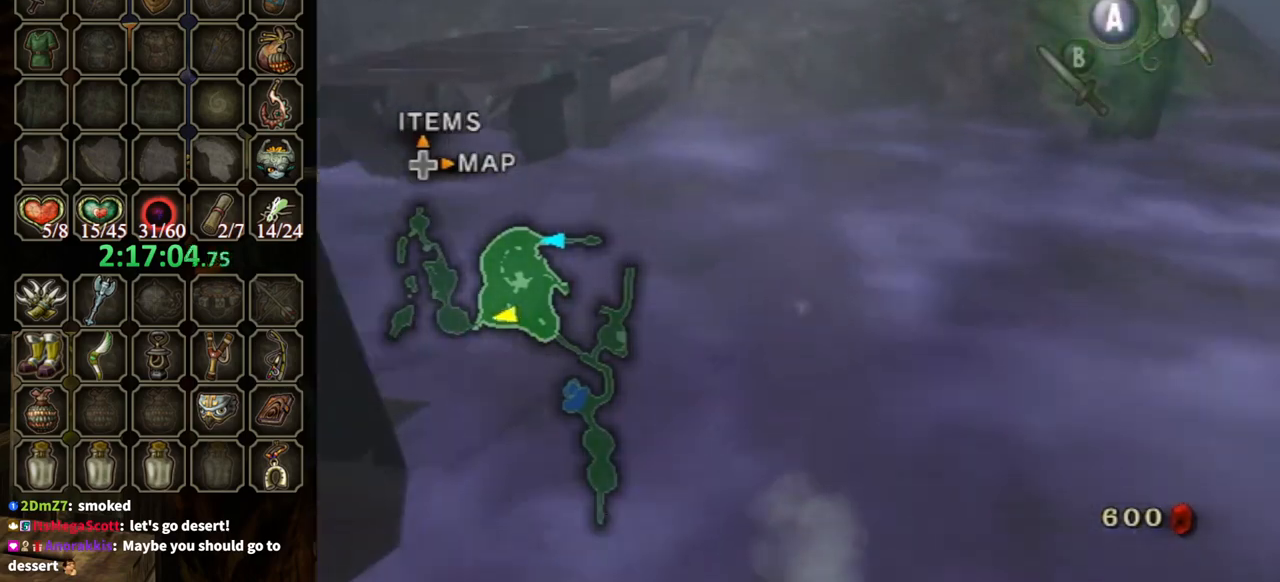
{"buttons": ["A"], "left_stick": "up", "right_stick": "center", "events": [[167, "A", "up"], [500, "A", "down"]]}
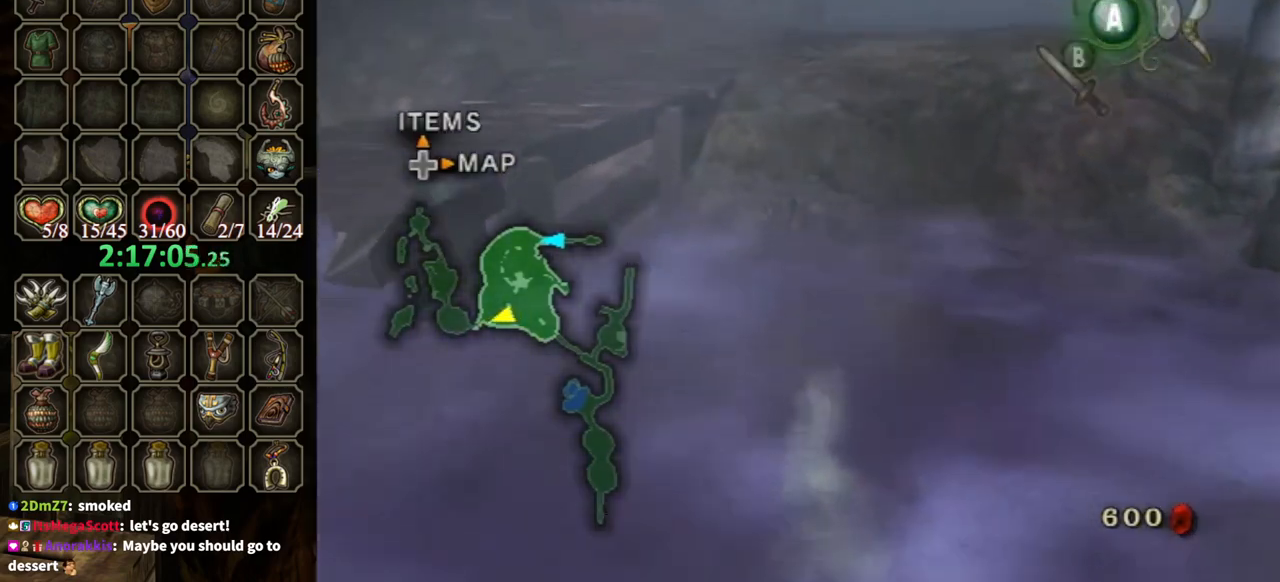
{"buttons": [], "left_stick": "up", "right_stick": "center", "events": [[67, "A", "up"], [133, "A", "down"], [167, "A", "up"]]}
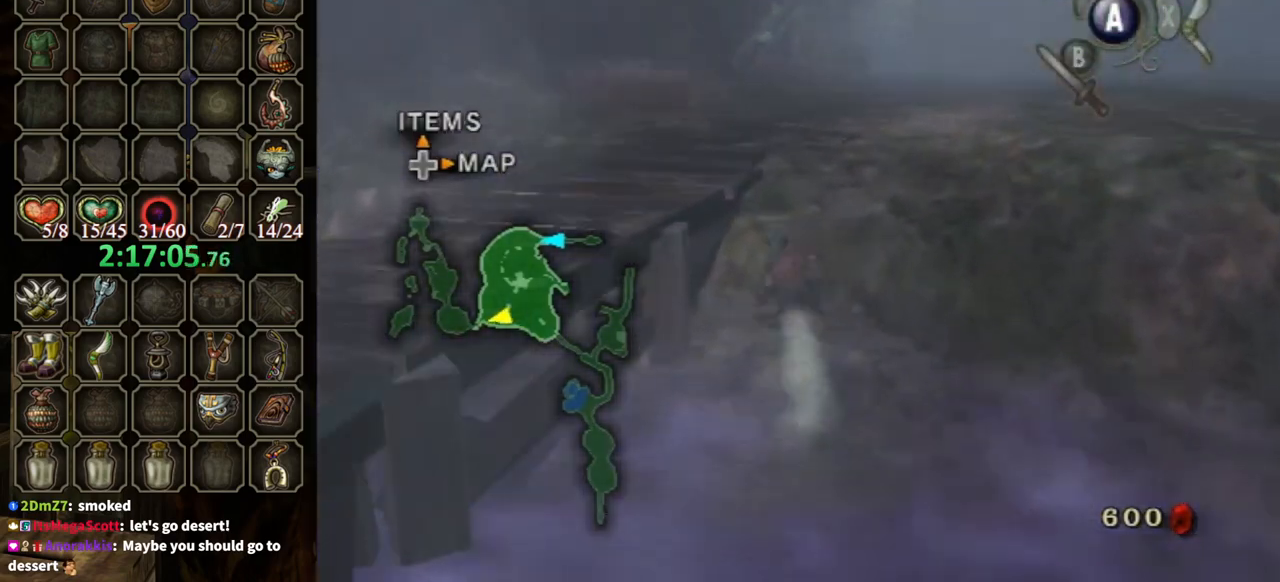
{"buttons": [], "left_stick": "up", "right_stick": "down-right", "events": [[33, "right_stick", "down-right"], [100, "left_stick", "up-right"], [400, "left_stick", "up"]]}
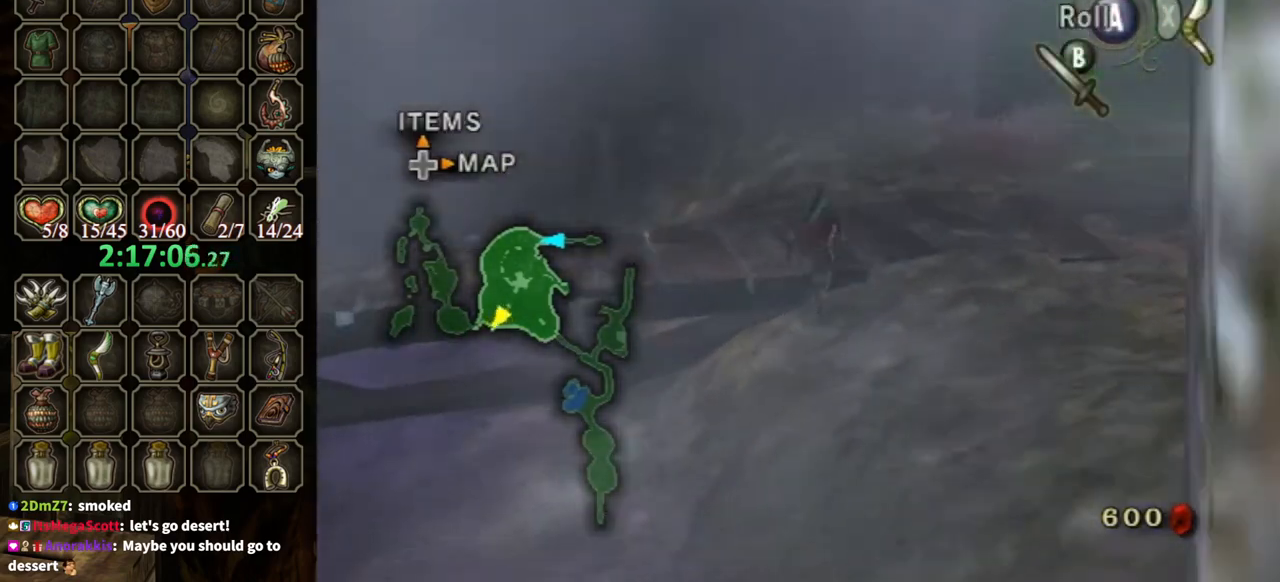
{"buttons": ["A"], "left_stick": "center", "right_stick": "center", "events": [[33, "left_stick", "up-left"], [133, "right_stick", "center"], [167, "Z", "down"], [167, "left_stick", "up"], [300, "A", "down"], [300, "Z", "up"], [400, "A", "up"], [433, "left_stick", "center"], [500, "A", "down"]]}
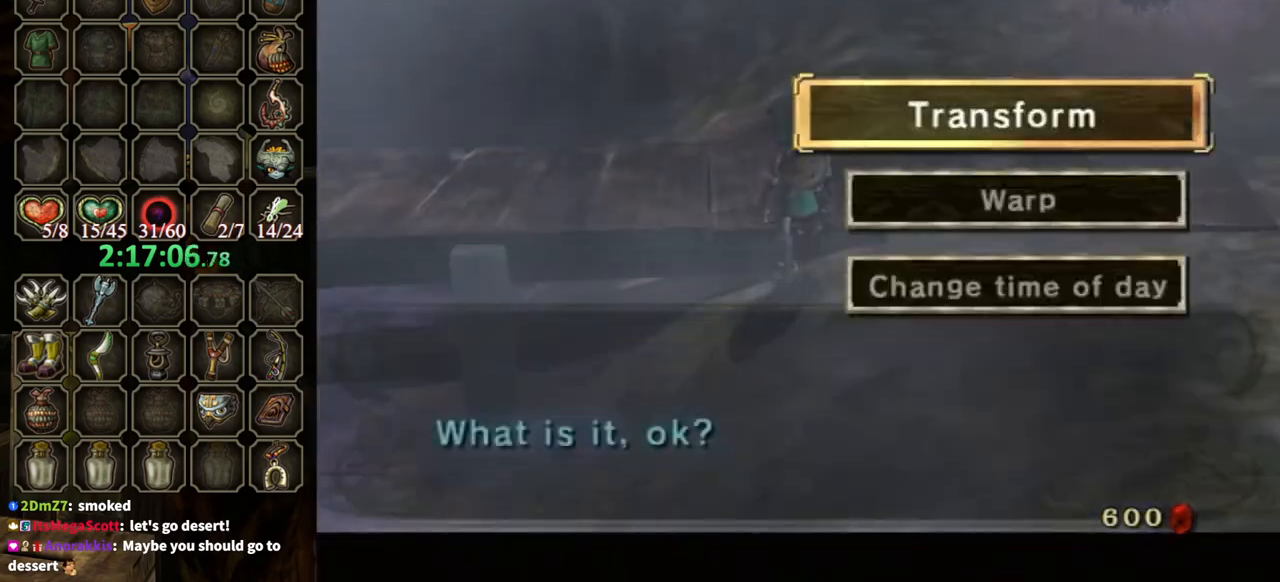
{"buttons": [], "left_stick": "center", "right_stick": "center", "events": [[67, "A", "up"], [133, "A", "down"], [200, "A", "up"], [267, "A", "down"], [367, "A", "up"]]}
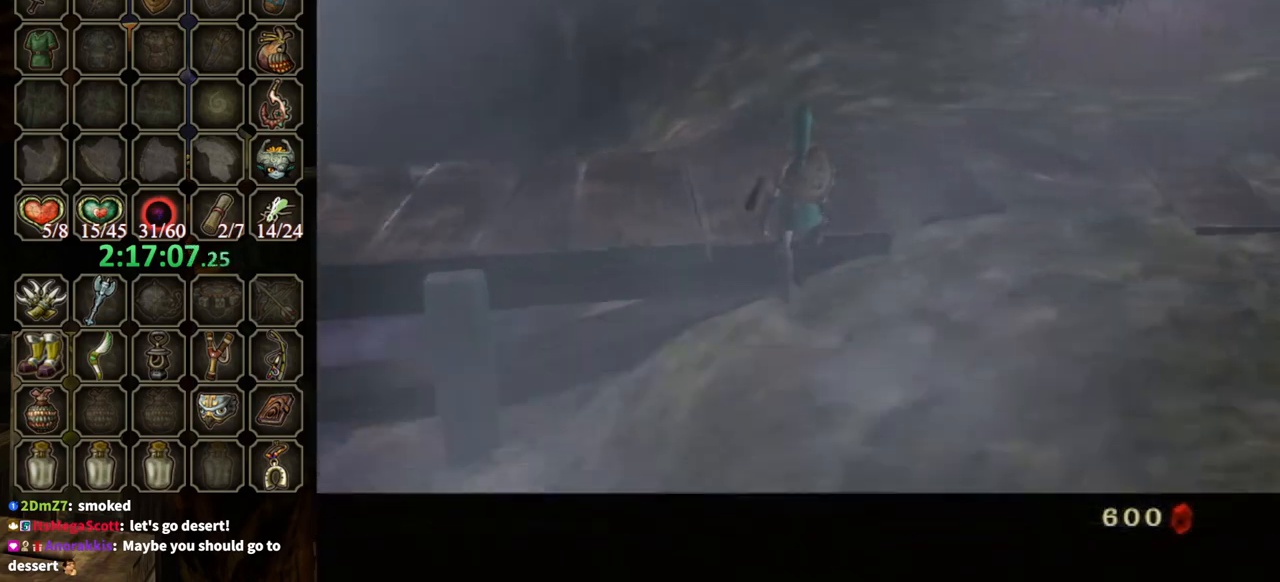
{"buttons": [], "left_stick": "center", "right_stick": "center", "events": []}
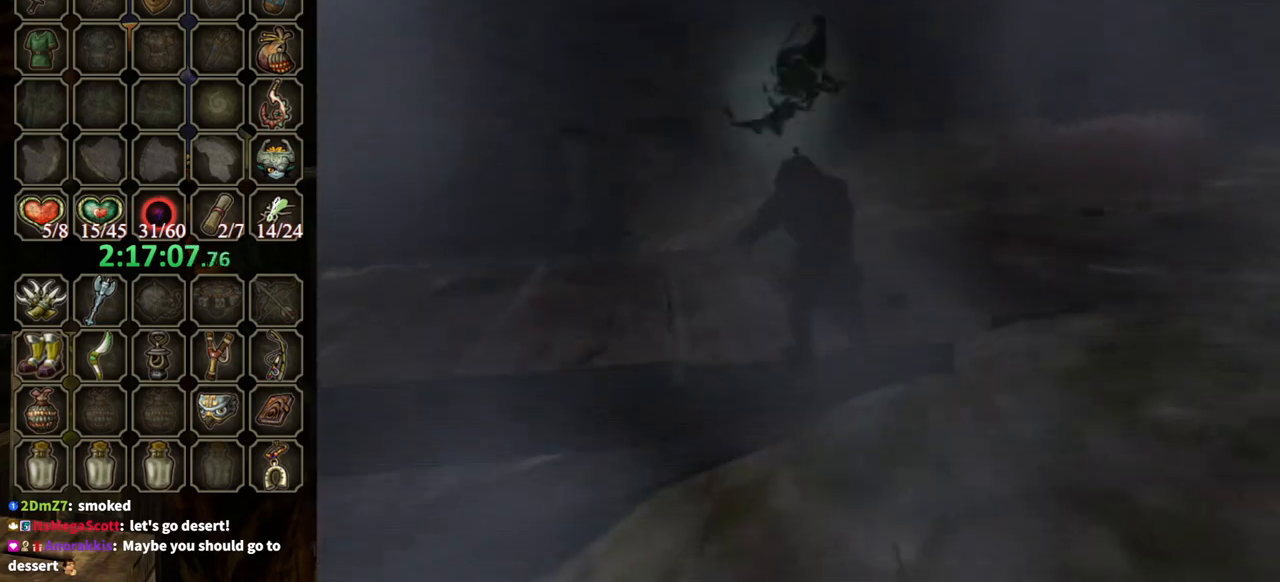
{"buttons": [], "left_stick": "up", "right_stick": "center", "events": [[33, "left_stick", "up"]]}
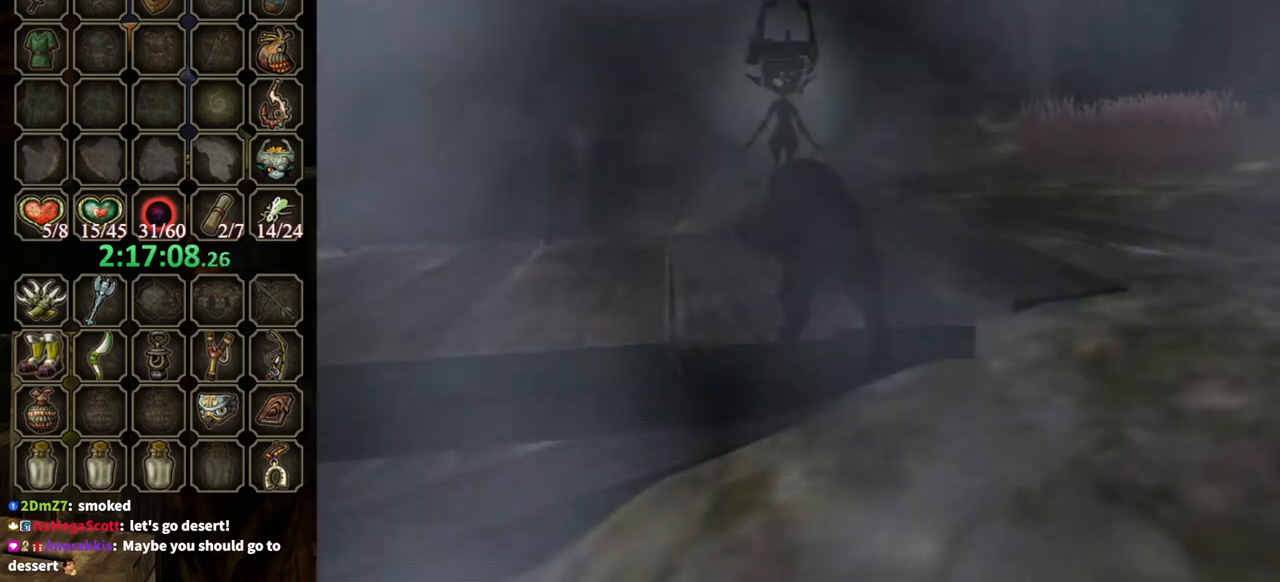
{"buttons": [], "left_stick": "up", "right_stick": "center", "events": []}
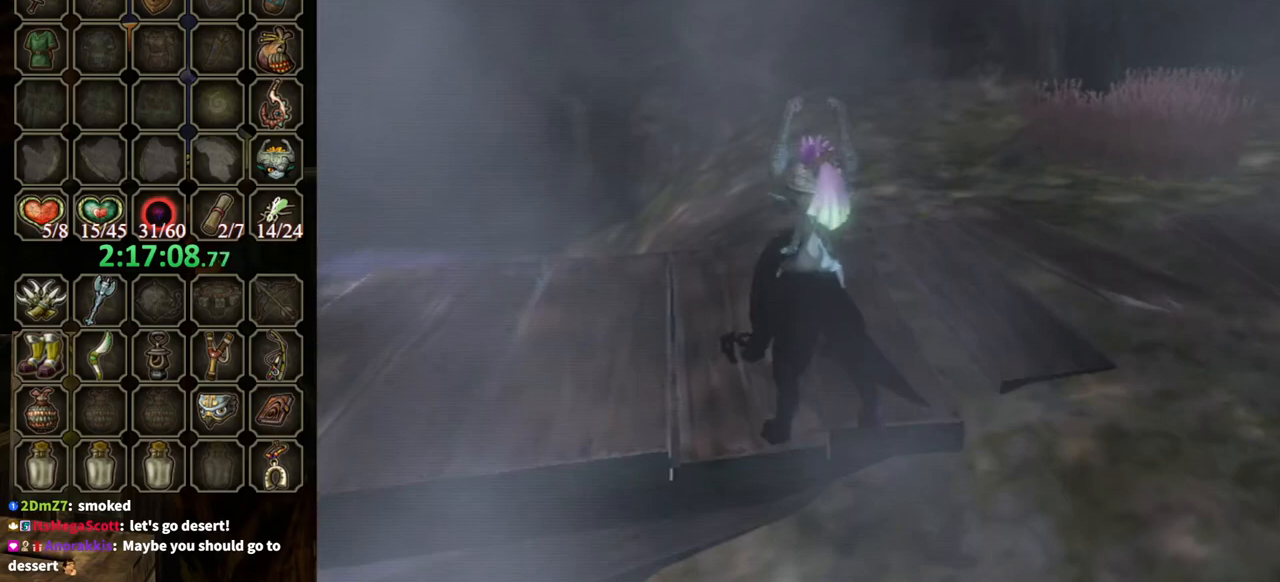
{"buttons": [], "left_stick": "up", "right_stick": "center", "events": [[233, "A", "down"], [333, "A", "up"], [433, "A", "down"], [500, "A", "up"]]}
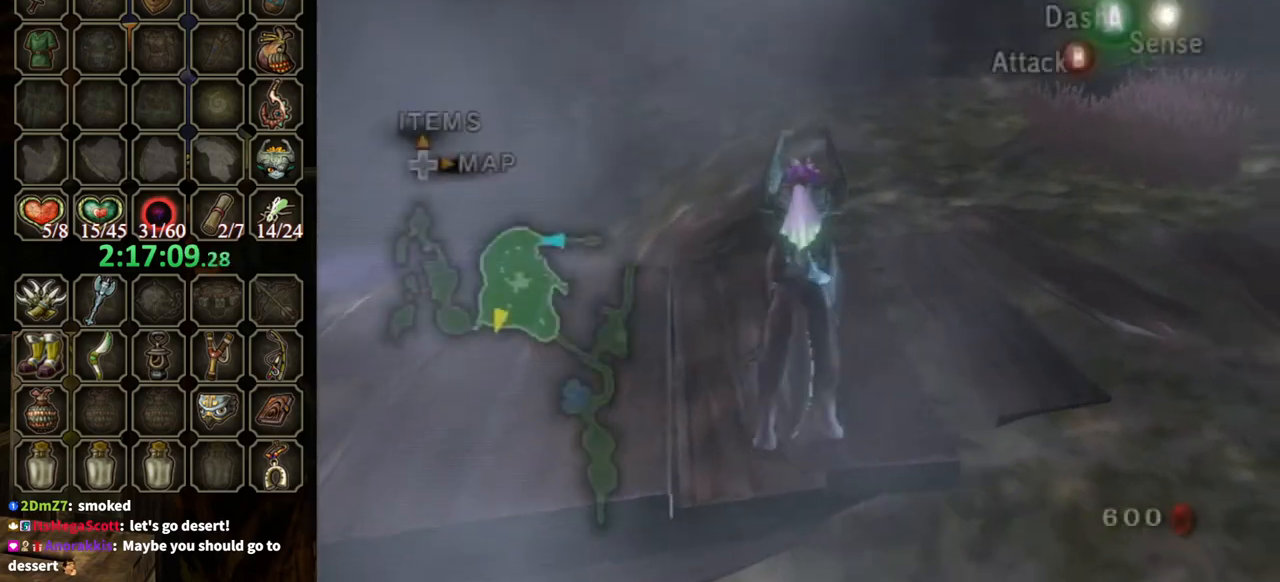
{"buttons": [], "left_stick": "up-left", "right_stick": "center", "events": [[100, "A", "down"], [133, "A", "up"], [467, "left_stick", "up-left"]]}
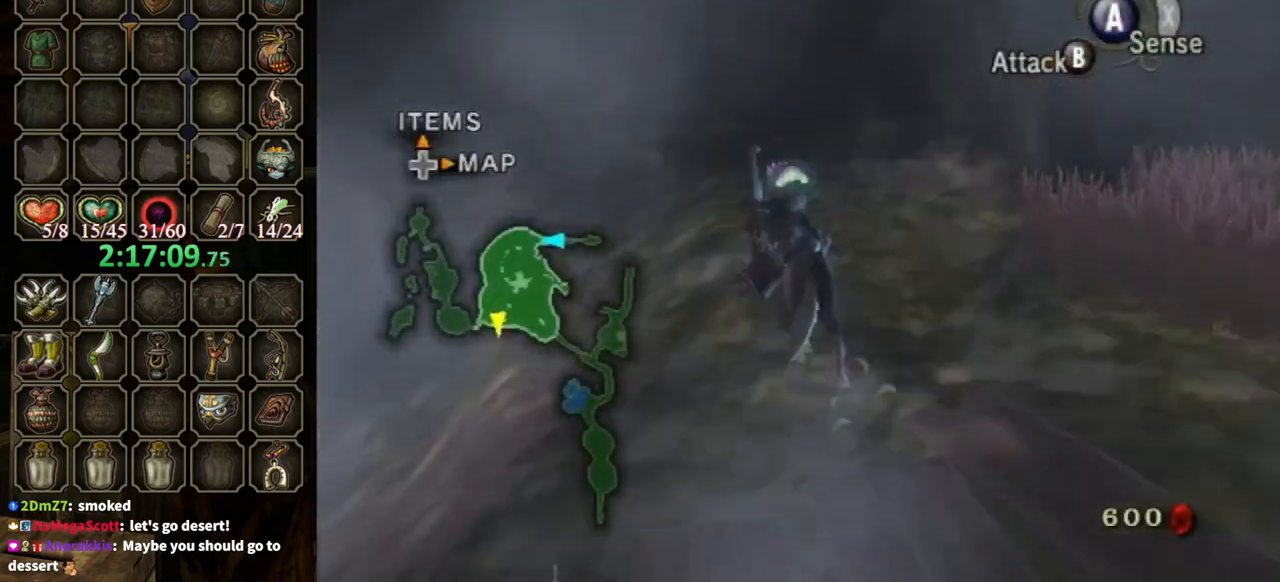
{"buttons": [], "left_stick": "center", "right_stick": "center", "events": [[100, "left_stick", "left"], [233, "left_stick", "center"], [300, "Z", "down"], [433, "Z", "up"]]}
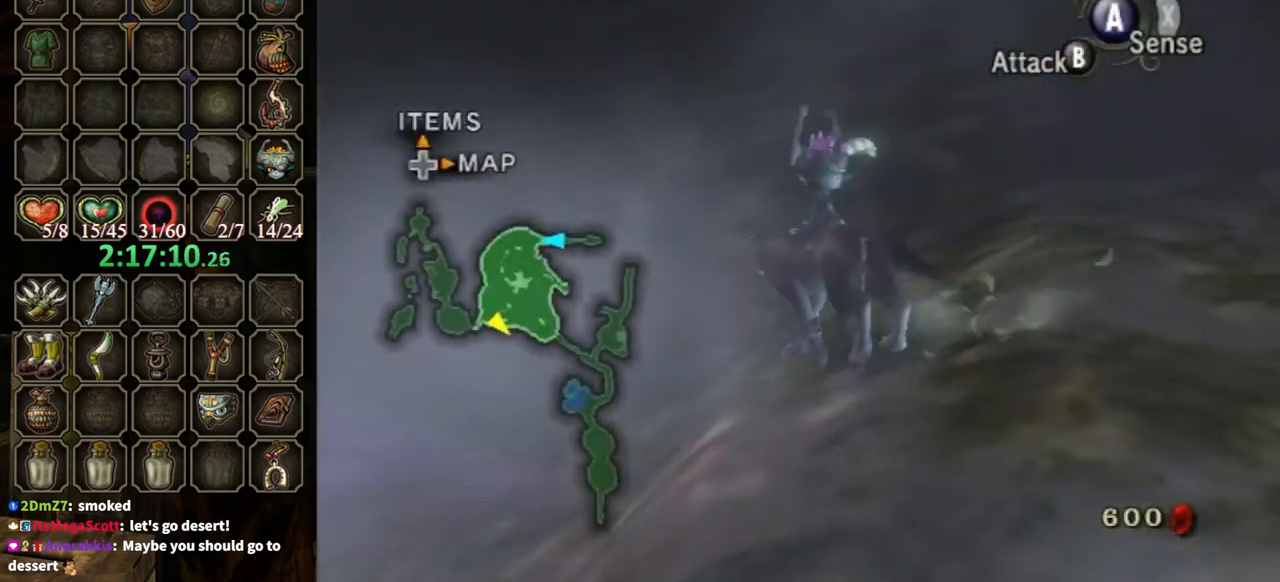
{"buttons": [], "left_stick": "center", "right_stick": "right", "events": [[433, "right_stick", "right"]]}
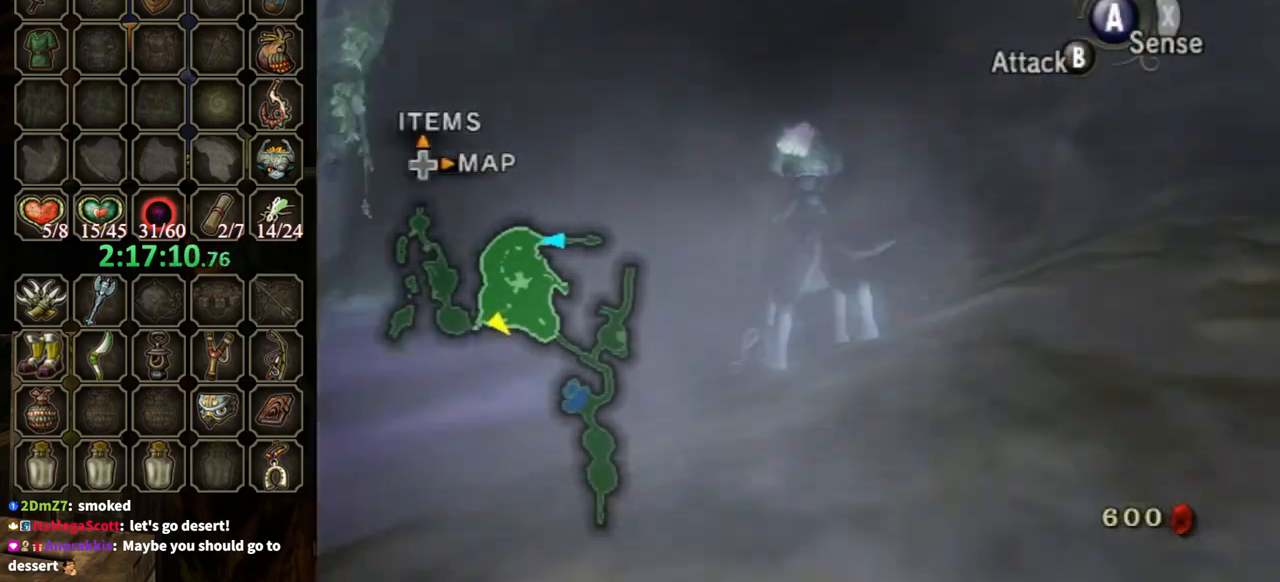
{"buttons": [], "left_stick": "center", "right_stick": "center", "events": [[100, "left_stick", "left"], [233, "left_stick", "down-left"], [333, "left_stick", "center"], [467, "right_stick", "center"]]}